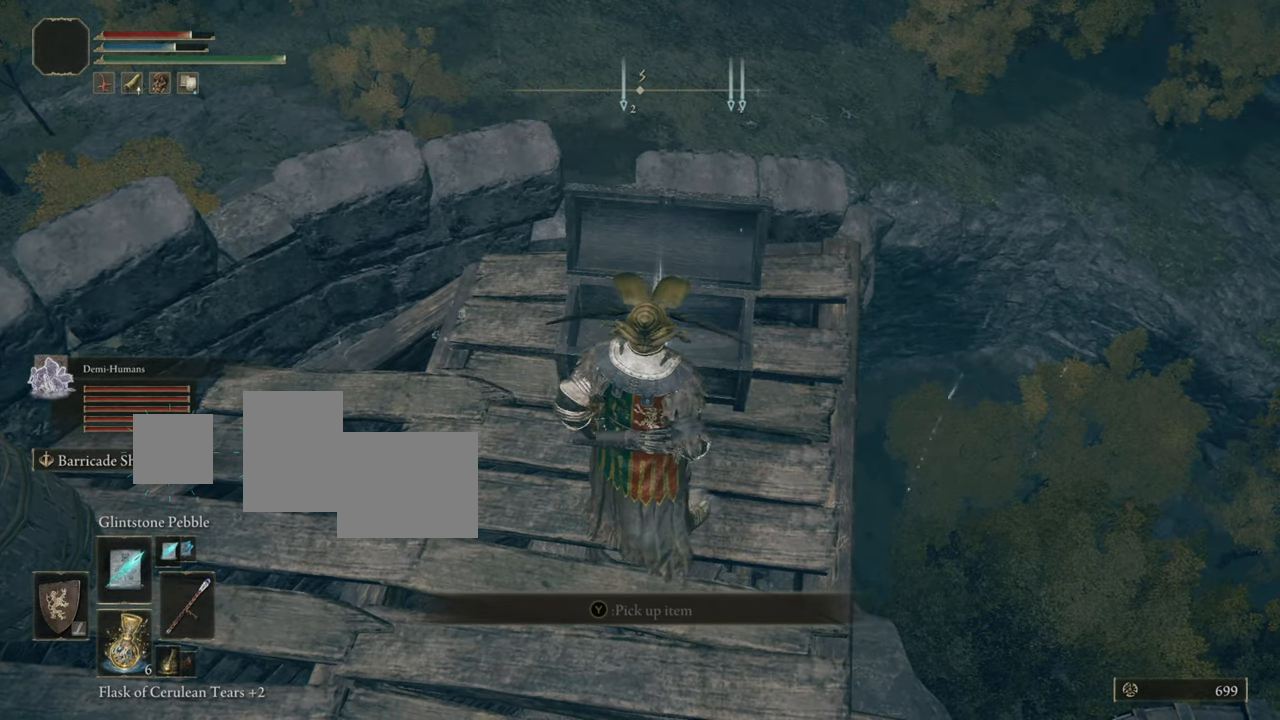
Gameplay with a controller (PlayStation layout); each line is a JSON object with the inputs held at the frame after it. "events" lists button and stick changes between this image and that frame as [ms after this image, input, new state], when the widget could be followed in between.
{"buttons": [], "left_stick": "center", "right_stick": "center", "events": []}
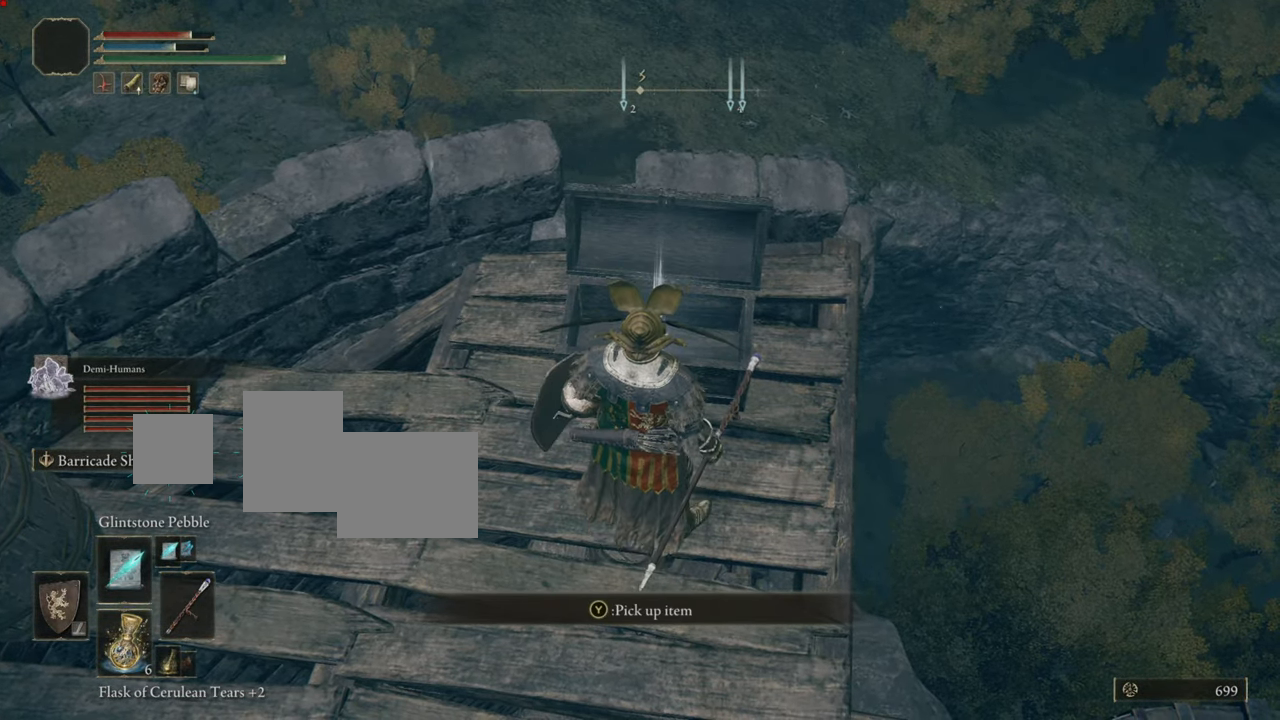
{"buttons": [], "left_stick": "center", "right_stick": "center", "events": [[250, "TRIANGLE", "down"], [400, "TRIANGLE", "up"]]}
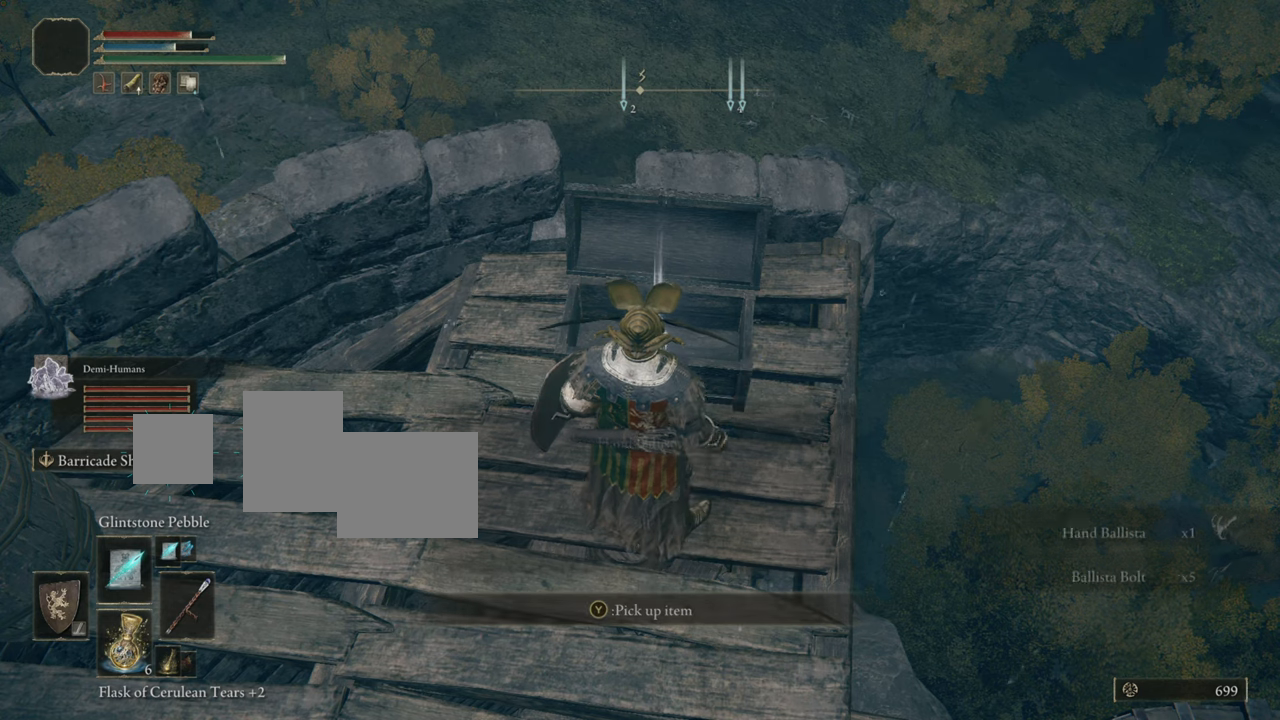
{"buttons": [], "left_stick": "center", "right_stick": "center", "events": []}
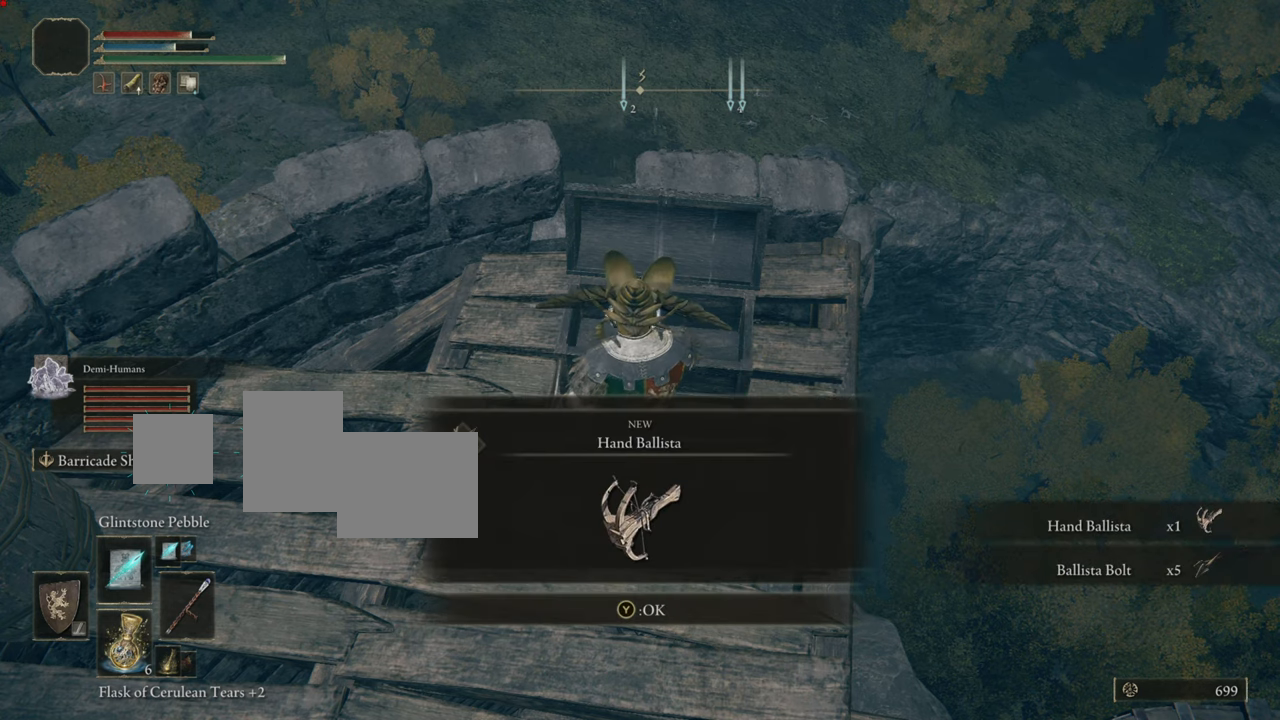
{"buttons": [], "left_stick": "center", "right_stick": "center", "events": []}
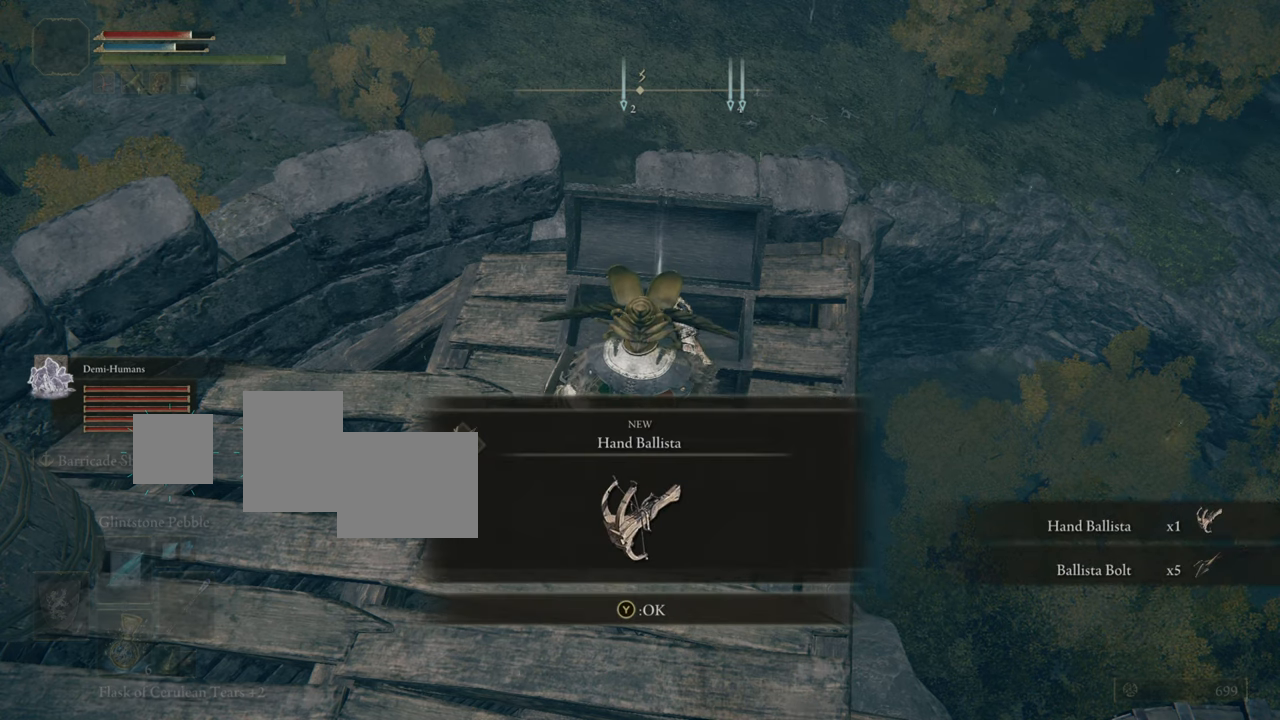
{"buttons": [], "left_stick": "center", "right_stick": "center", "events": []}
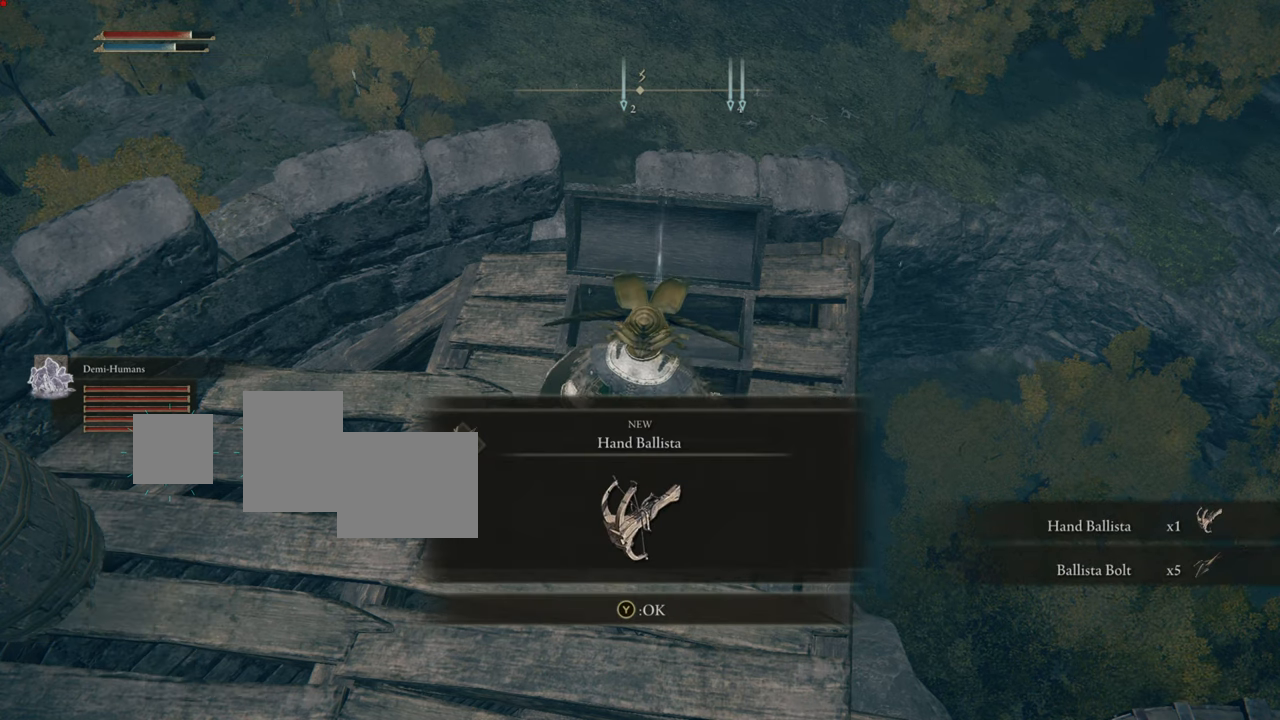
{"buttons": [], "left_stick": "center", "right_stick": "center", "events": []}
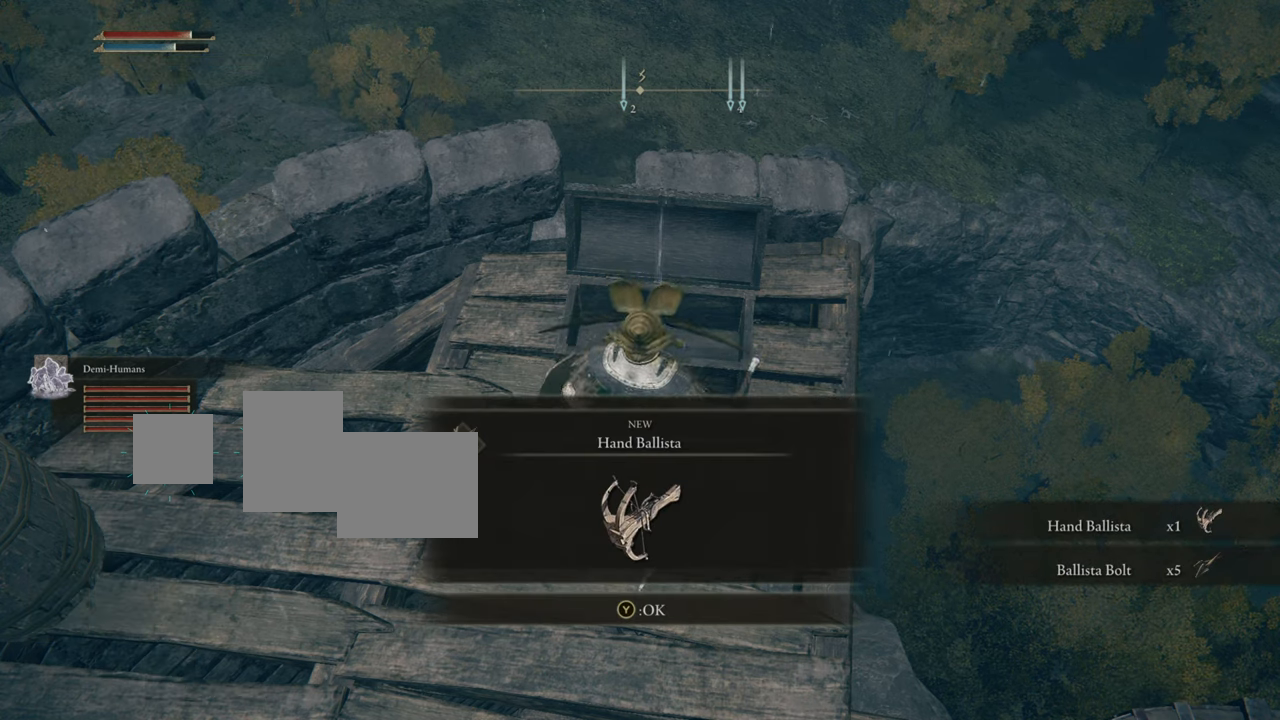
{"buttons": [], "left_stick": "center", "right_stick": "center", "events": []}
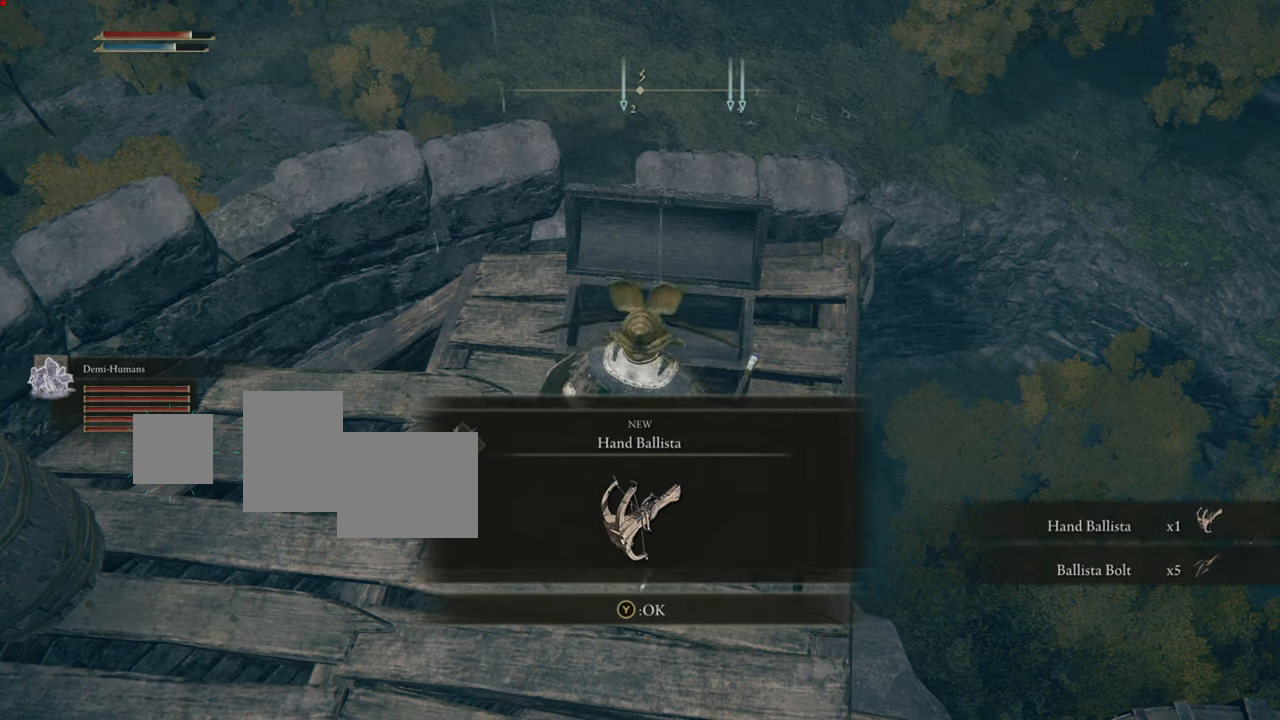
{"buttons": [], "left_stick": "center", "right_stick": "center", "events": []}
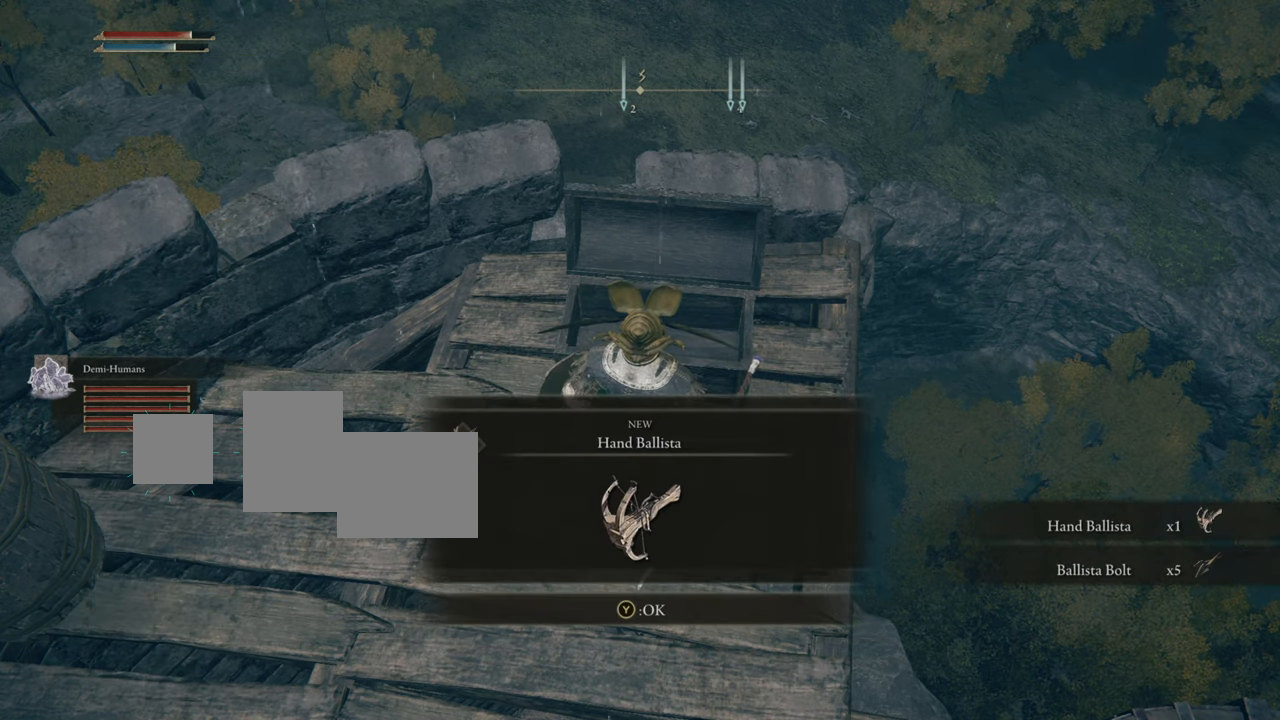
{"buttons": [], "left_stick": "center", "right_stick": "center", "events": []}
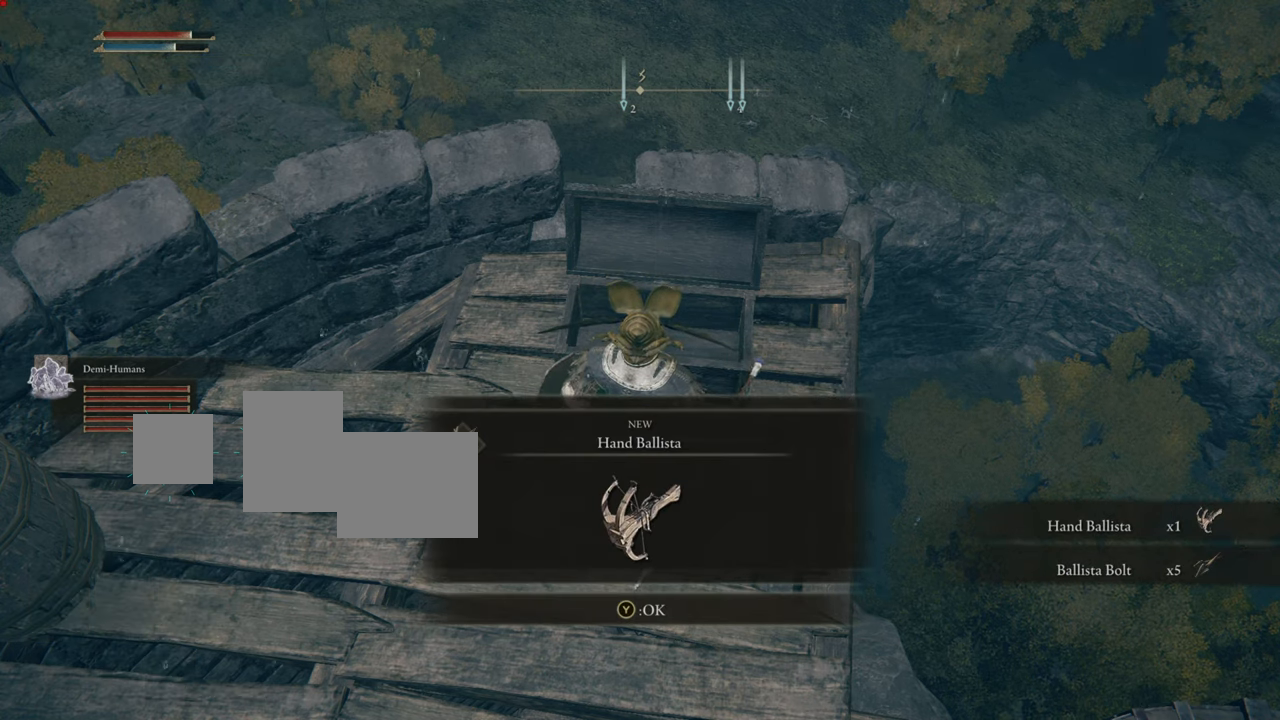
{"buttons": ["TRIANGLE"], "left_stick": "center", "right_stick": "center", "events": [[400, "TRIANGLE", "down"]]}
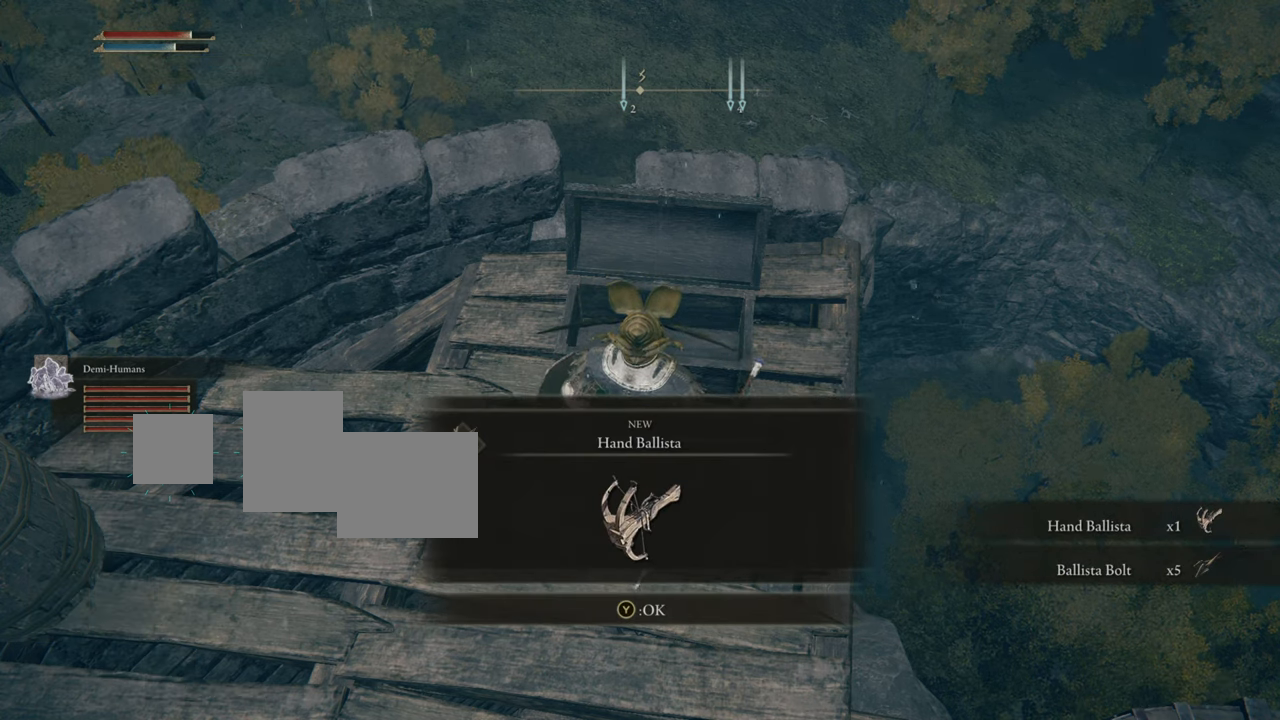
{"buttons": [], "left_stick": "center", "right_stick": "center", "events": [[100, "TRIANGLE", "up"]]}
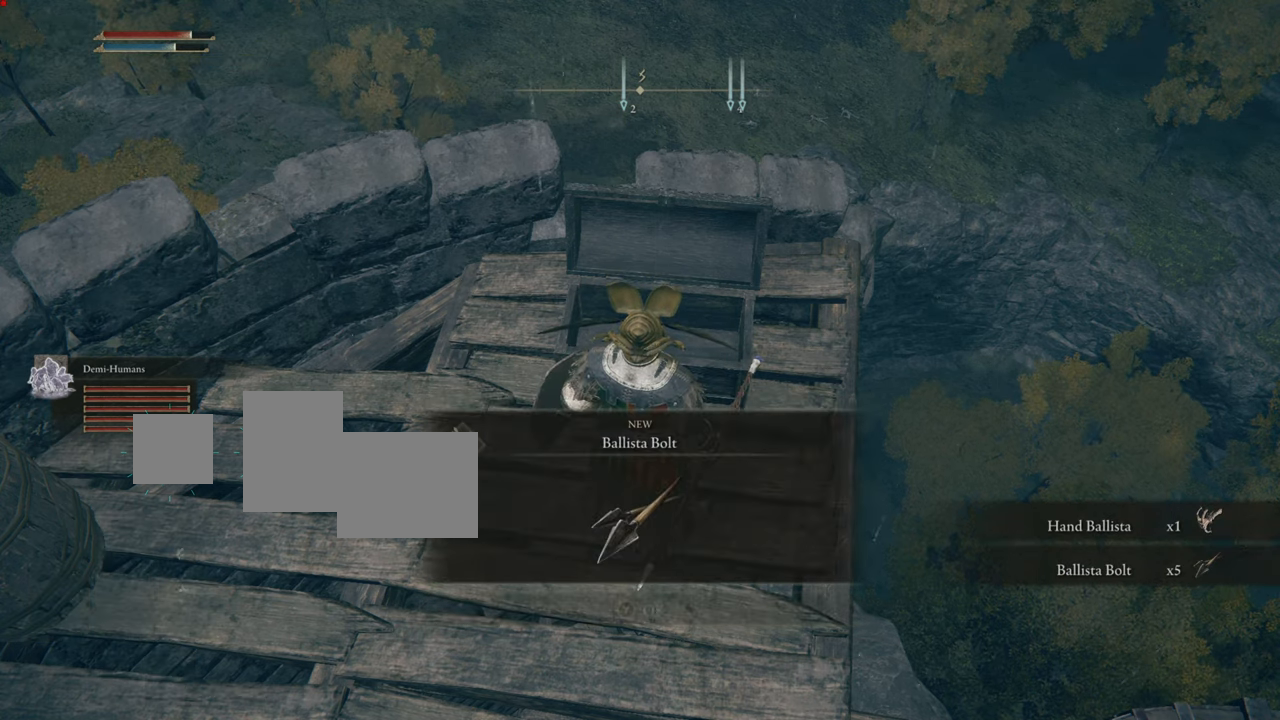
{"buttons": [], "left_stick": "center", "right_stick": "center", "events": []}
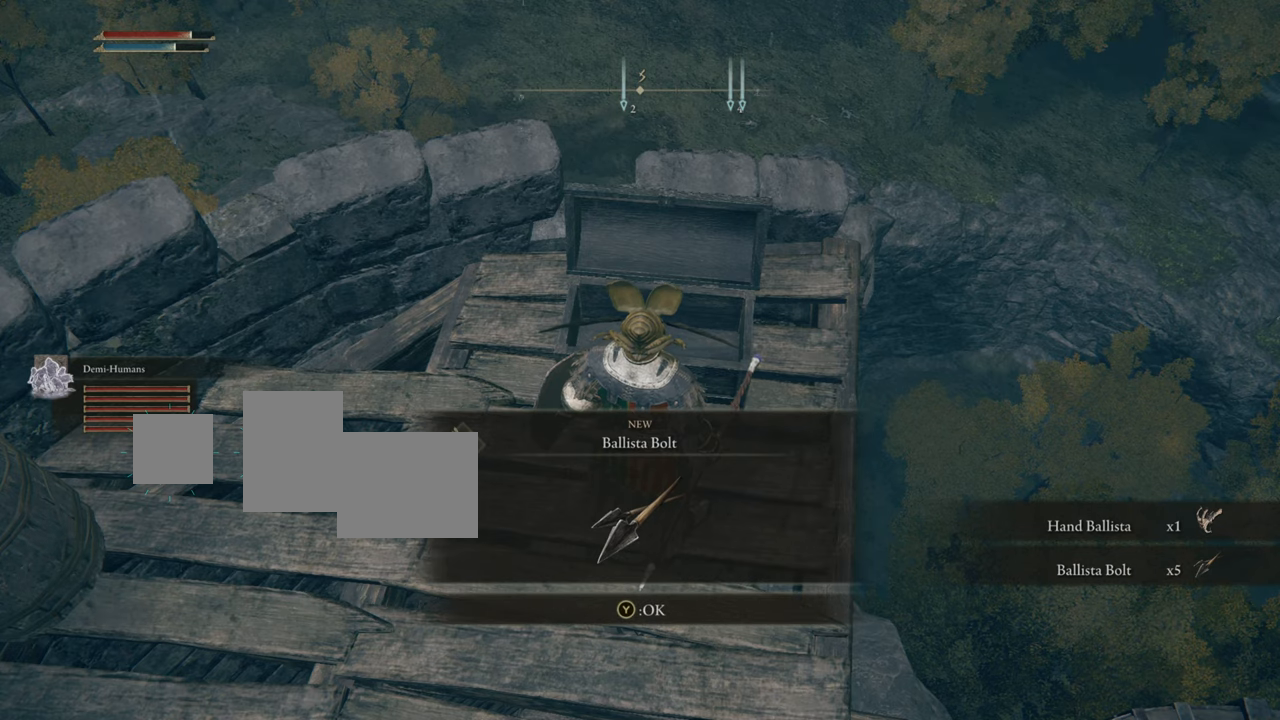
{"buttons": [], "left_stick": "center", "right_stick": "center", "events": []}
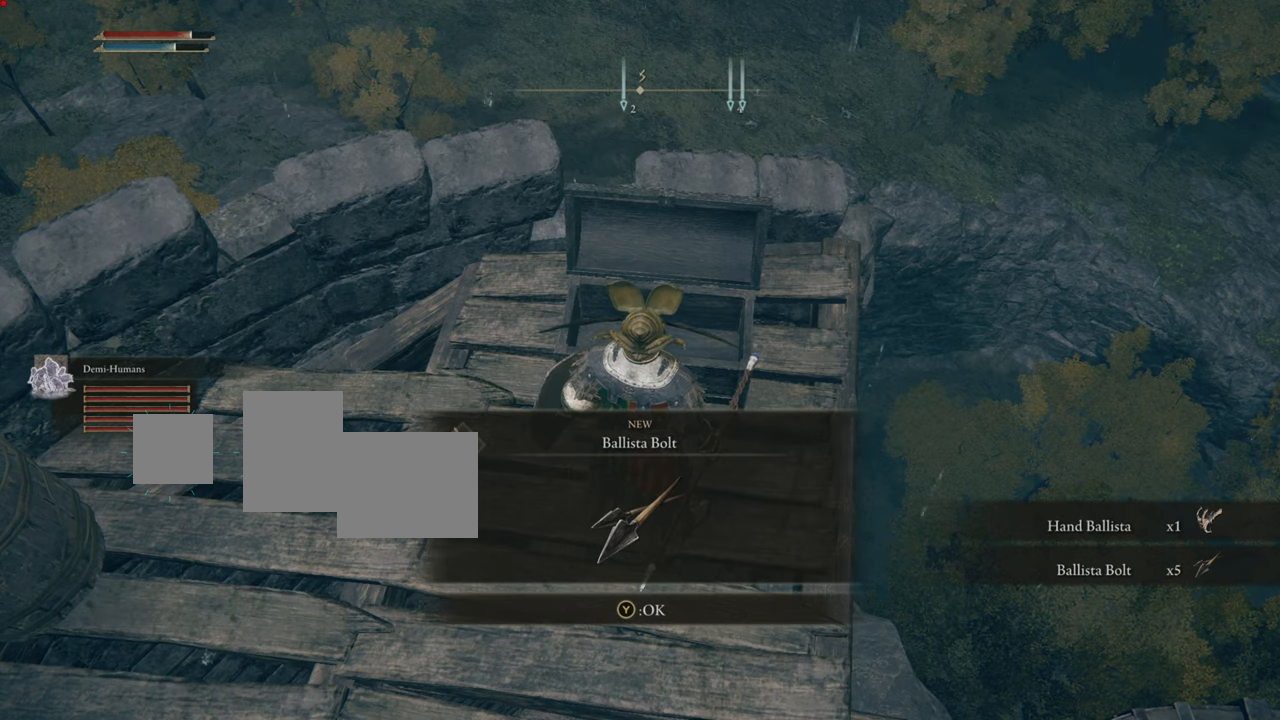
{"buttons": [], "left_stick": "center", "right_stick": "center", "events": []}
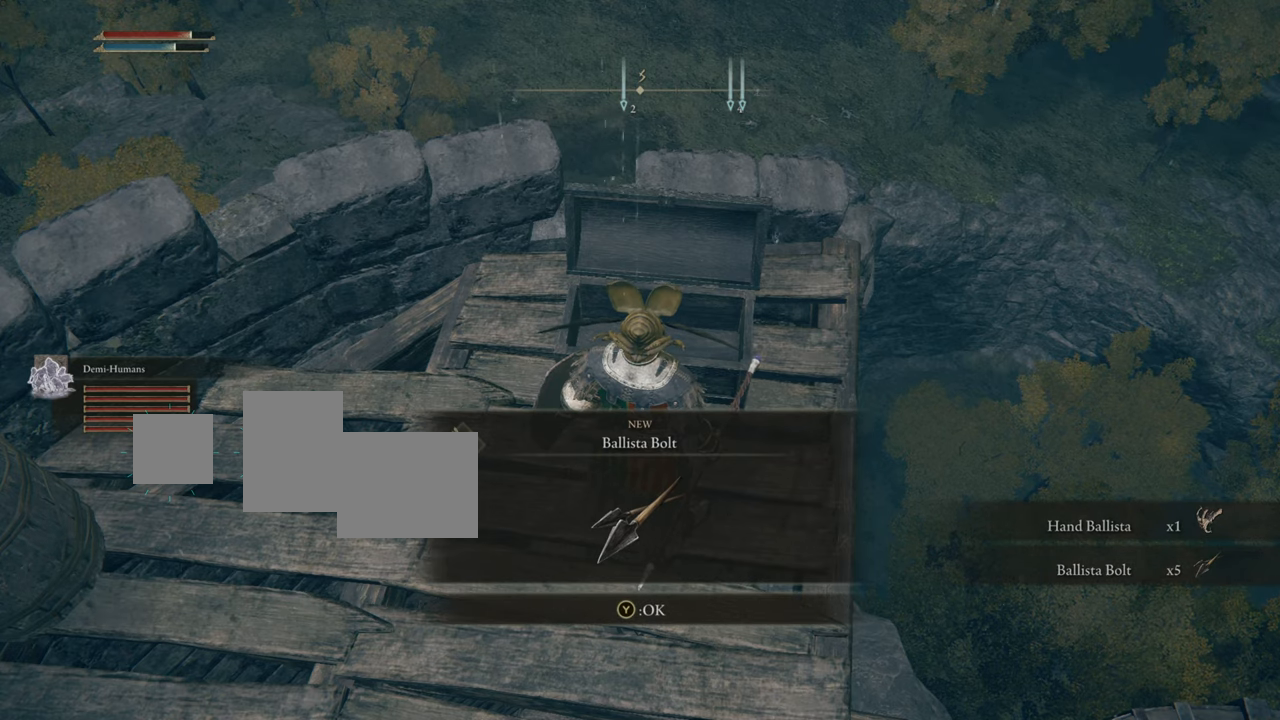
{"buttons": [], "left_stick": "center", "right_stick": "center", "events": []}
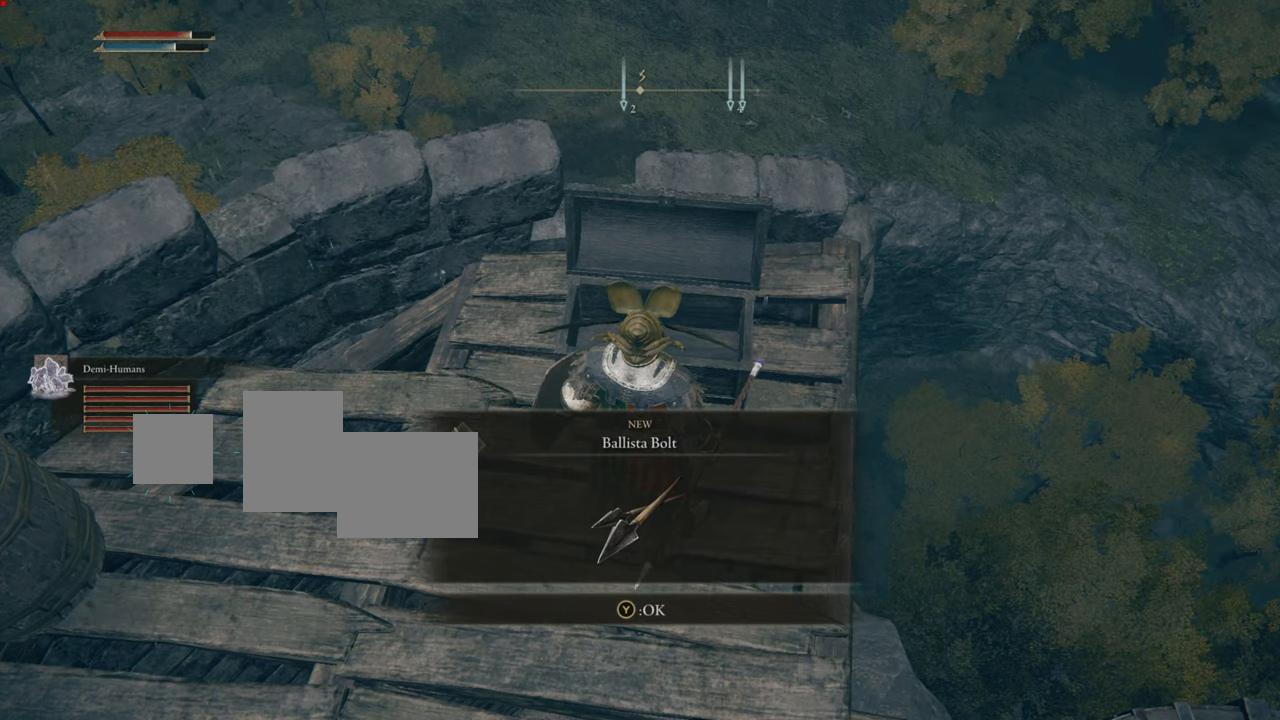
{"buttons": [], "left_stick": "center", "right_stick": "center", "events": []}
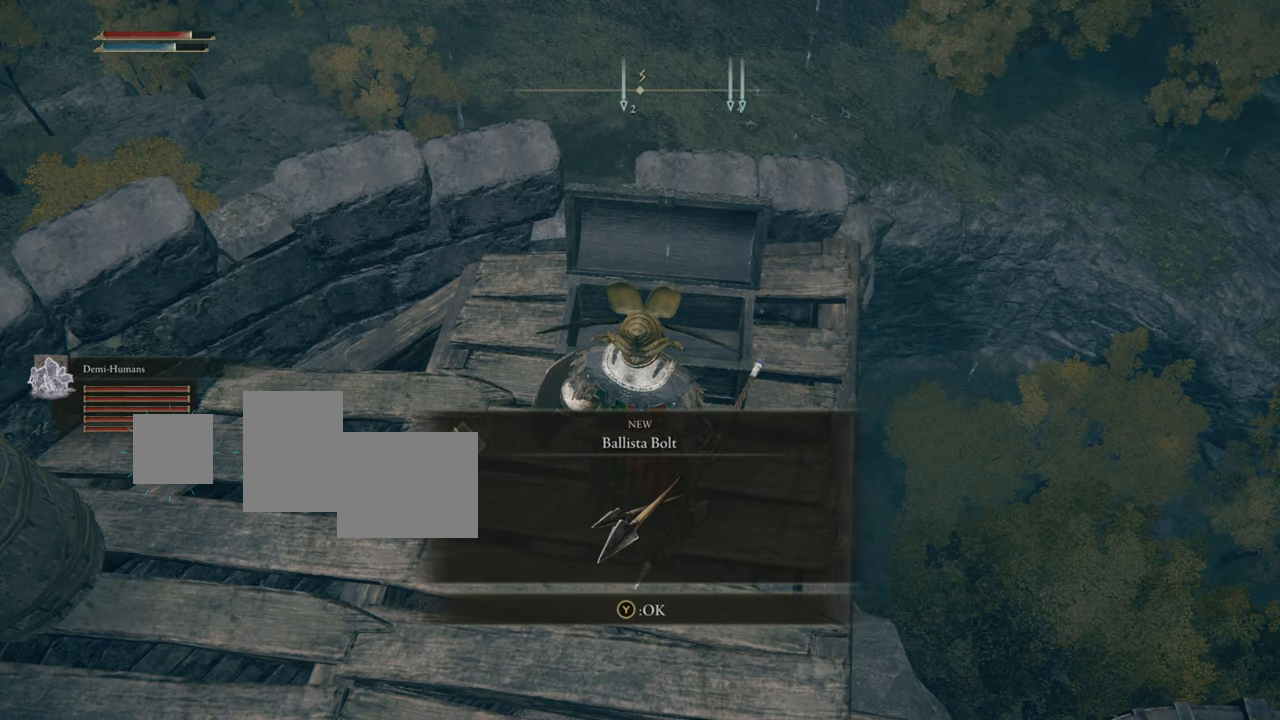
{"buttons": [], "left_stick": "center", "right_stick": "center", "events": [[117, "TRIANGLE", "down"], [317, "TRIANGLE", "up"]]}
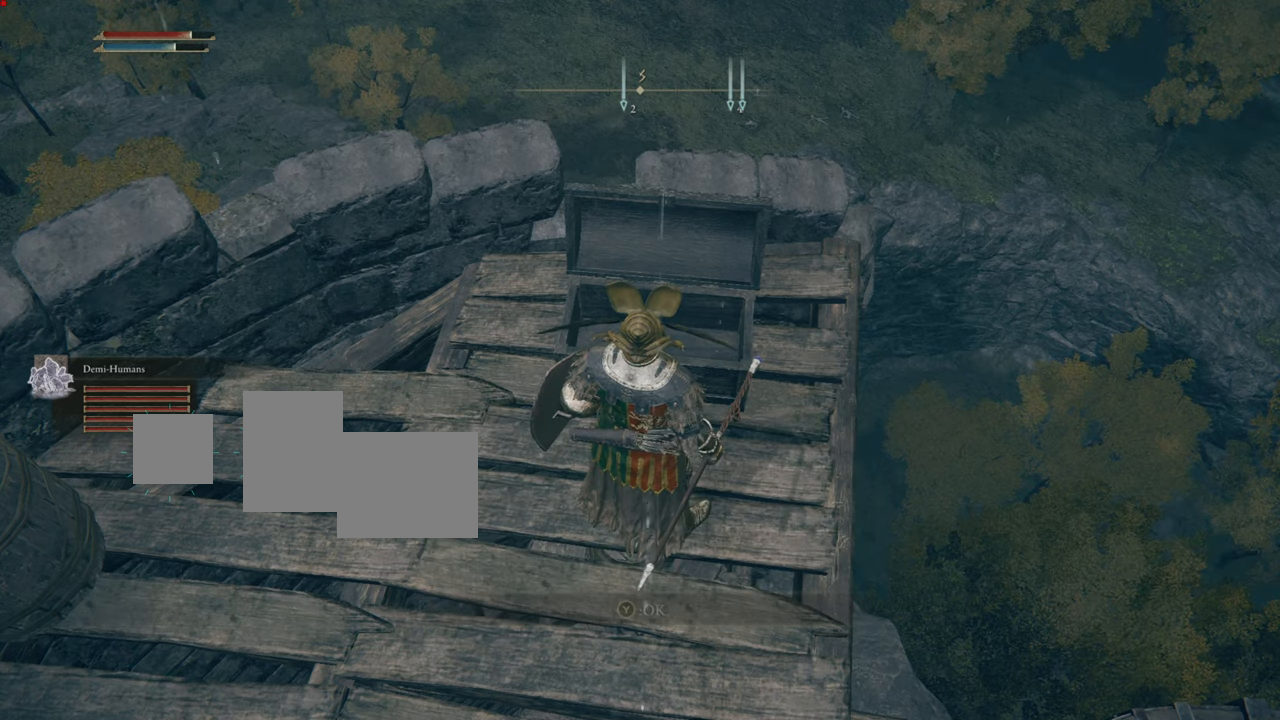
{"buttons": [], "left_stick": "center", "right_stick": "right", "events": [[450, "right_stick", "right"]]}
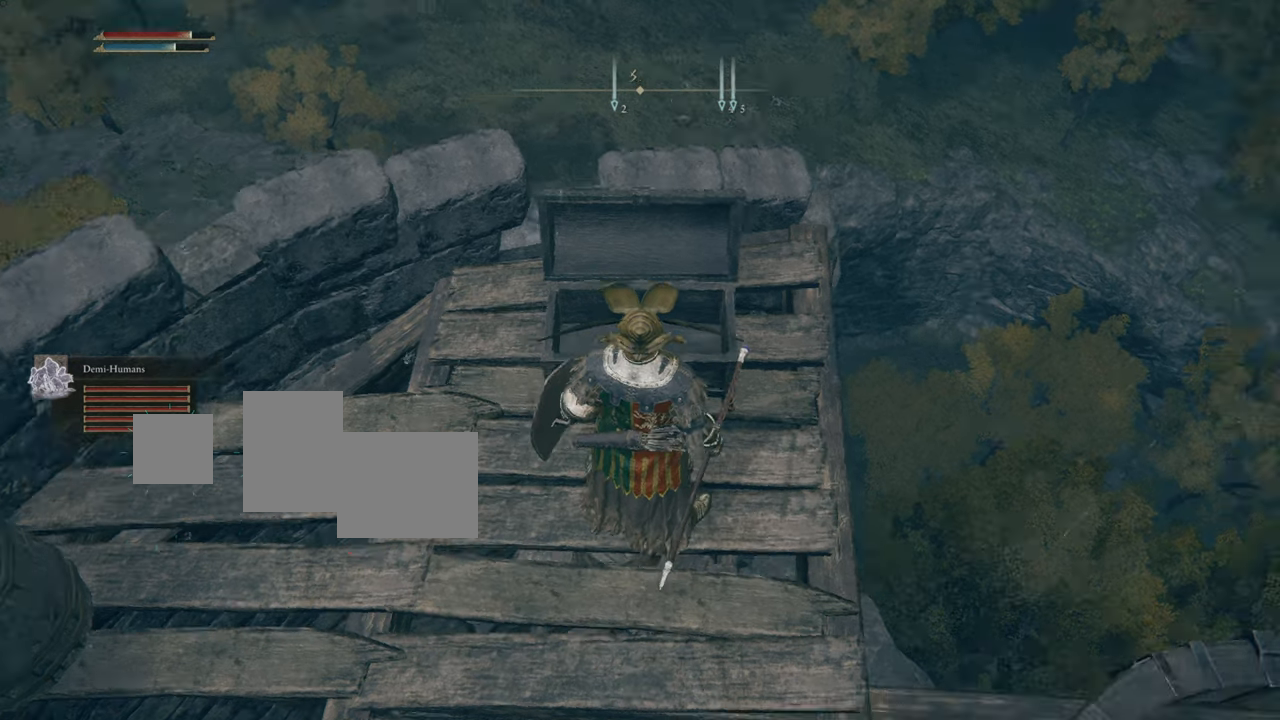
{"buttons": [], "left_stick": "center", "right_stick": "center", "events": [[151, "left_stick", "down"], [367, "right_stick", "center"], [417, "left_stick", "center"]]}
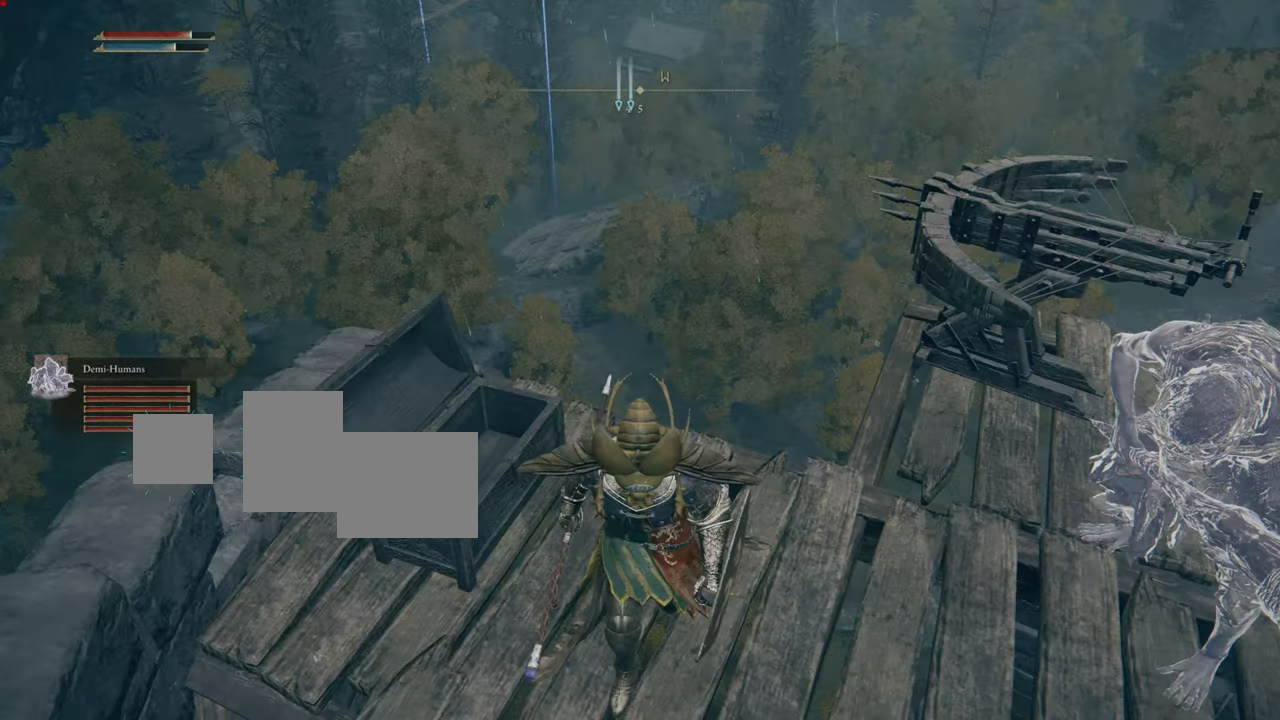
{"buttons": [], "left_stick": "center", "right_stick": "center", "events": []}
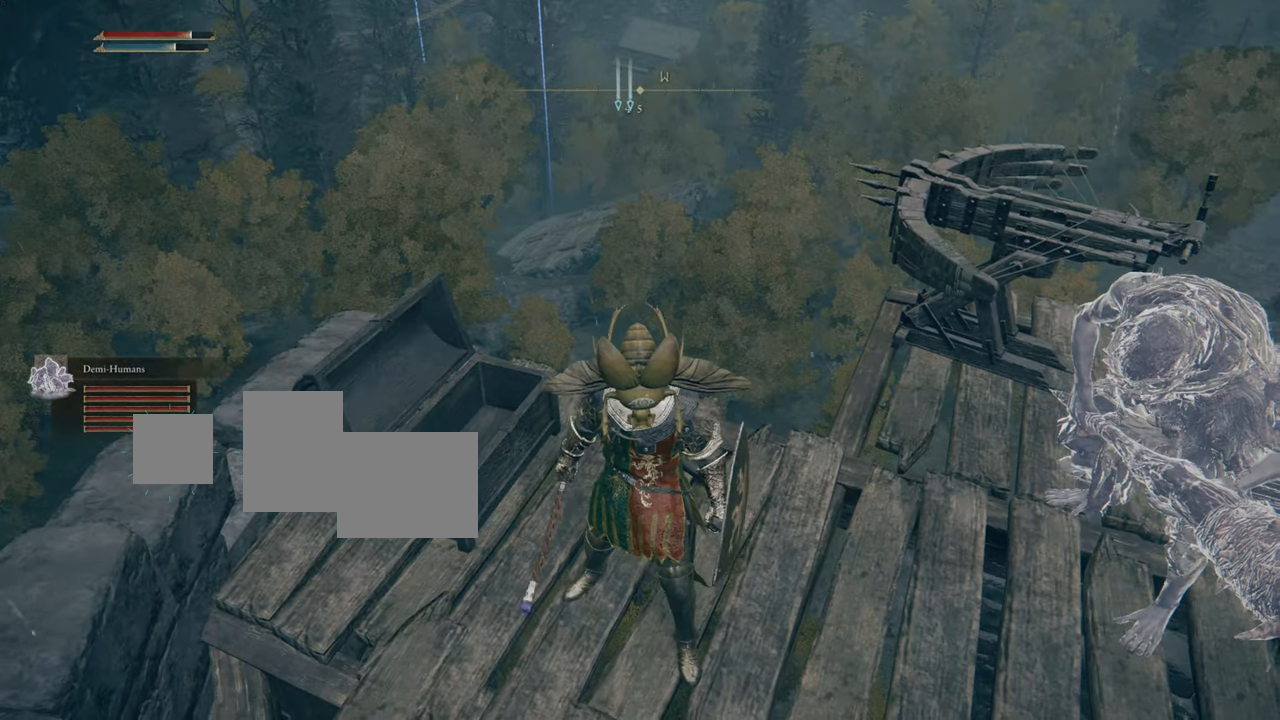
{"buttons": [], "left_stick": "center", "right_stick": "center", "events": [[201, "START", "down"], [384, "START", "up"]]}
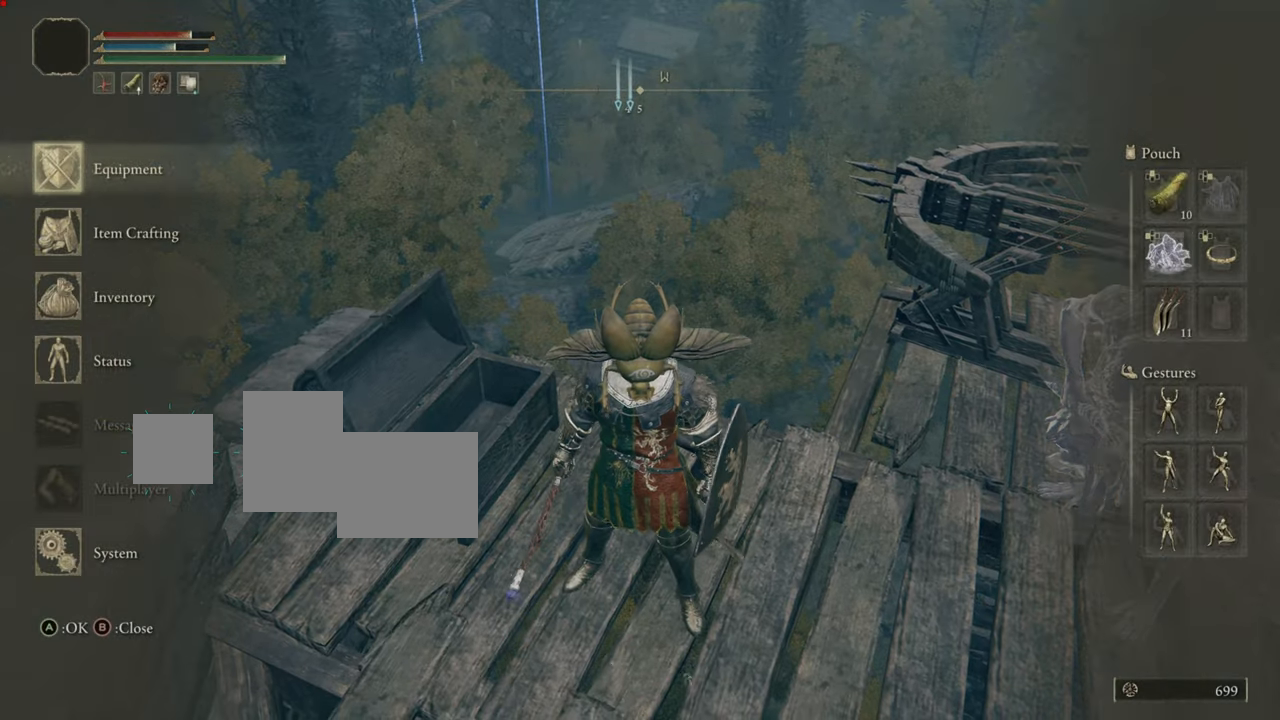
{"buttons": [], "left_stick": "center", "right_stick": "center", "events": []}
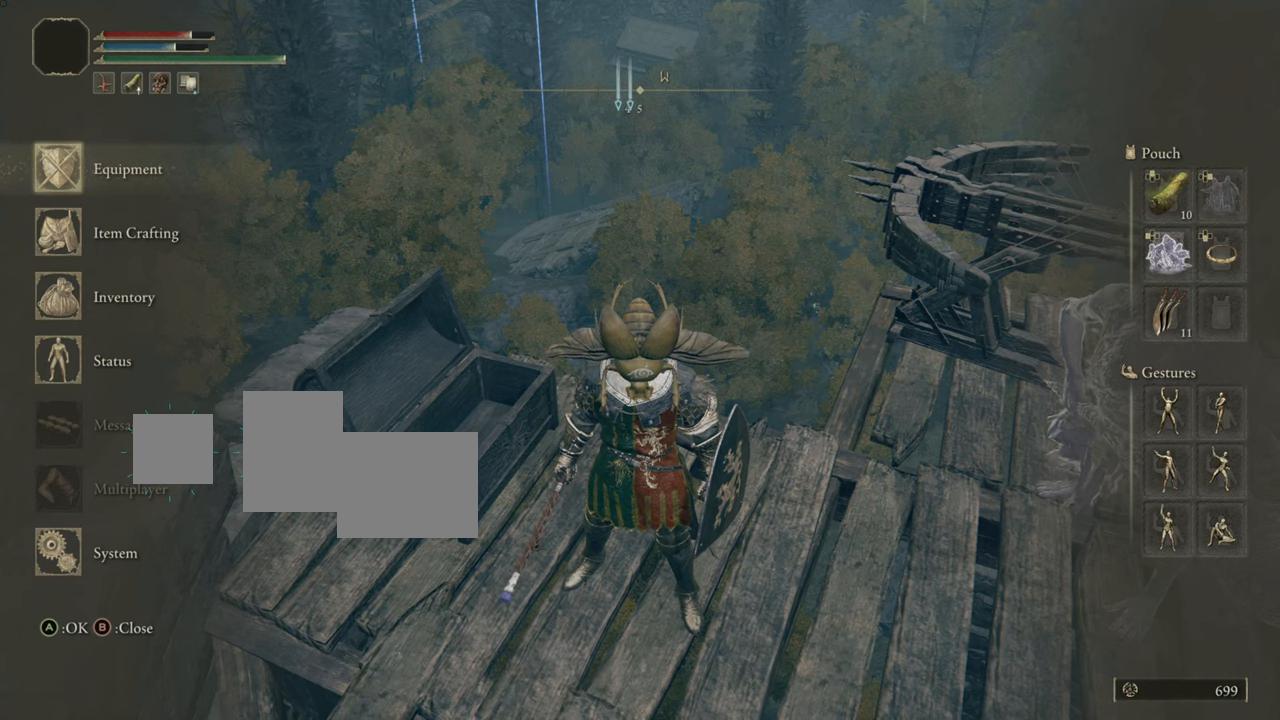
{"buttons": [], "left_stick": "center", "right_stick": "center", "events": []}
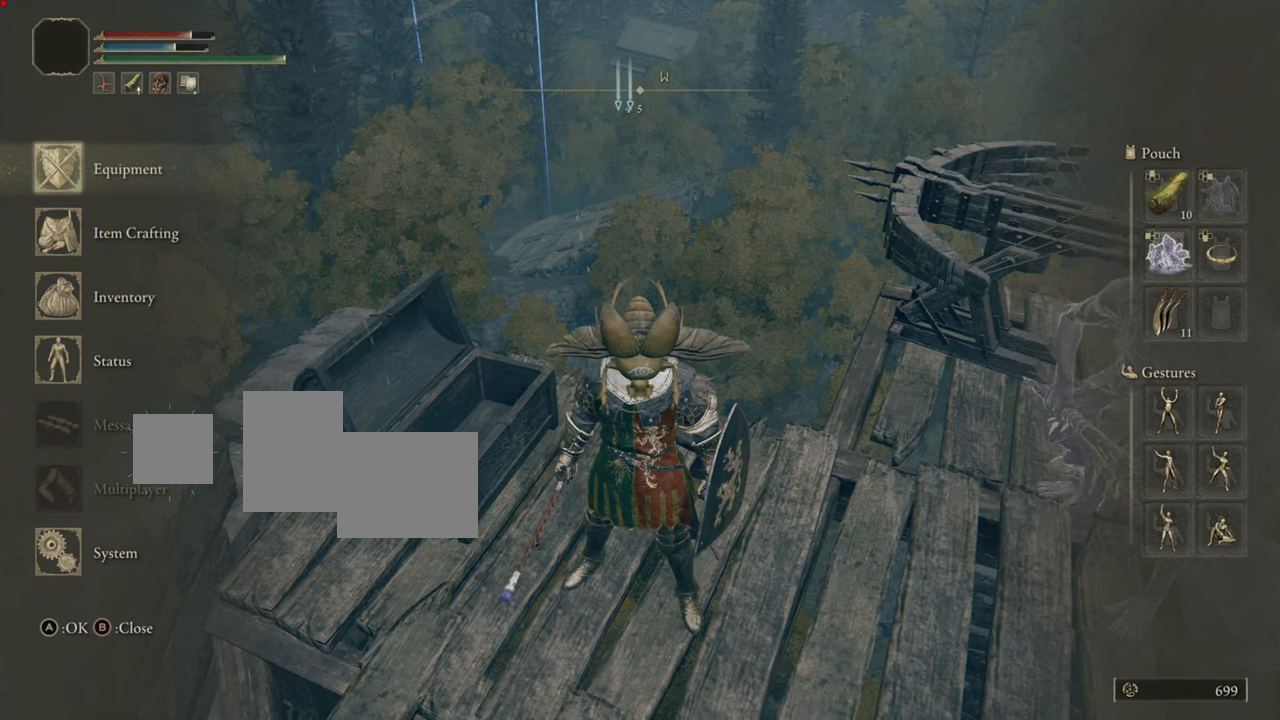
{"buttons": [], "left_stick": "center", "right_stick": "center", "events": [[300, "CROSS", "down"], [350, "CROSS", "up"]]}
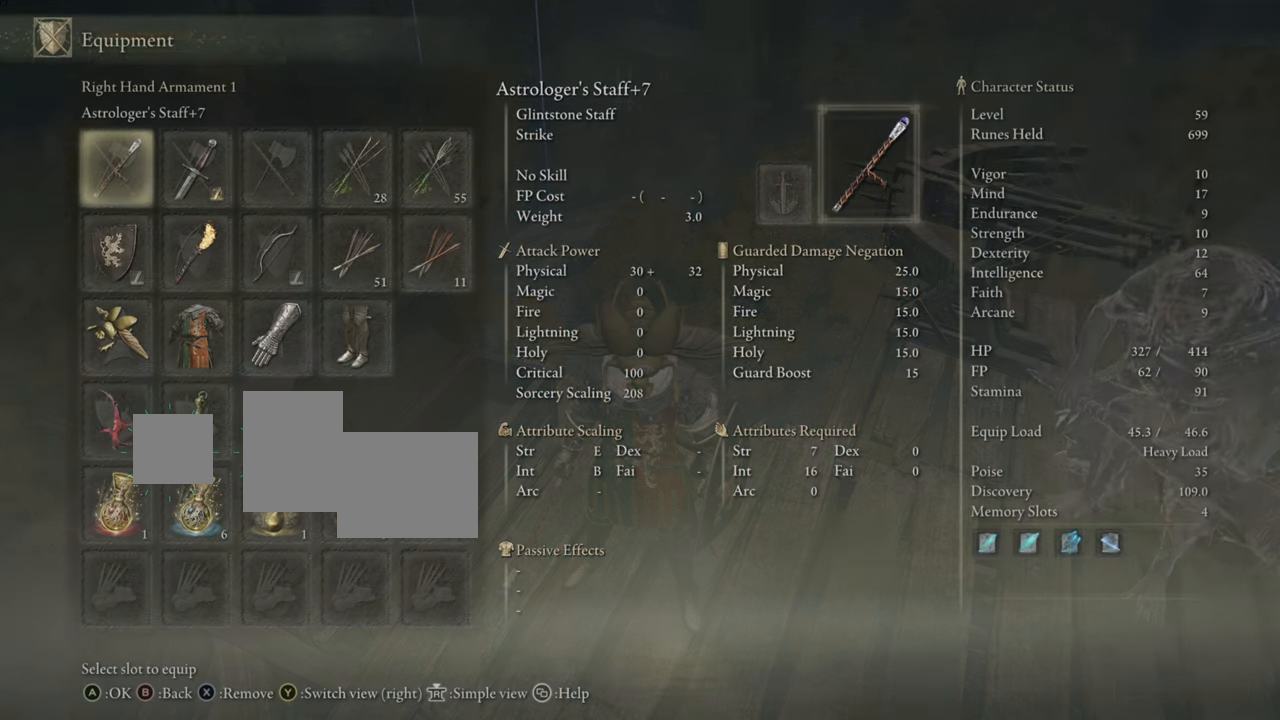
{"buttons": [], "left_stick": "center", "right_stick": "center", "events": []}
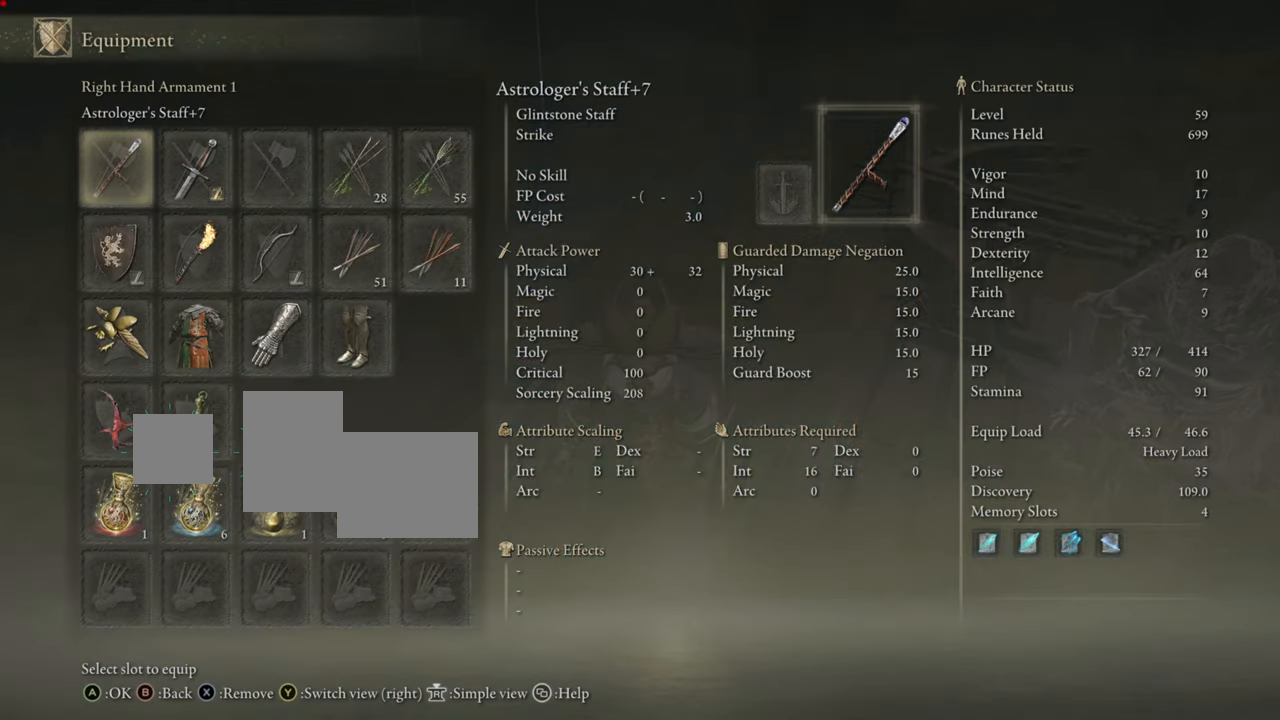
{"buttons": [], "left_stick": "center", "right_stick": "center", "events": [[367, "DPAD_DOWN", "down"], [467, "DPAD_DOWN", "up"]]}
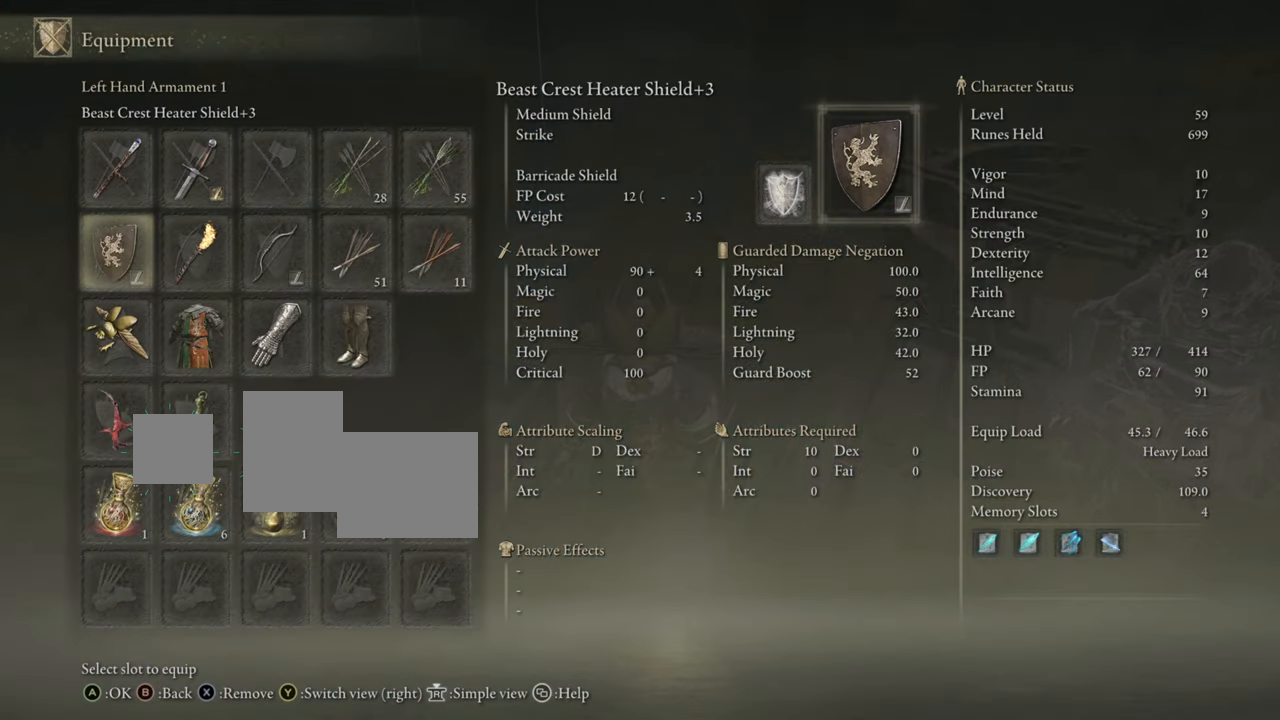
{"buttons": [], "left_stick": "center", "right_stick": "center", "events": [[166, "DPAD_RIGHT", "down"], [250, "DPAD_RIGHT", "up"], [300, "DPAD_RIGHT", "down"], [400, "DPAD_RIGHT", "up"]]}
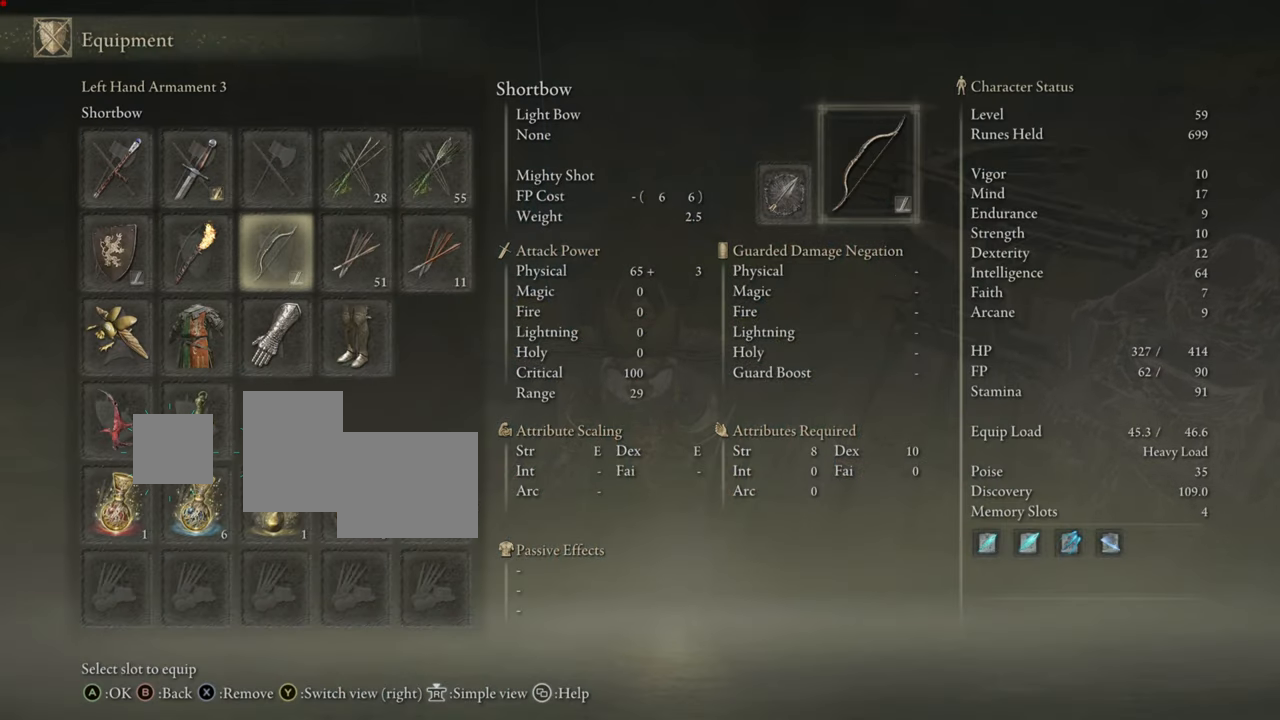
{"buttons": [], "left_stick": "center", "right_stick": "center", "events": [[84, "CROSS", "down"], [200, "CROSS", "up"]]}
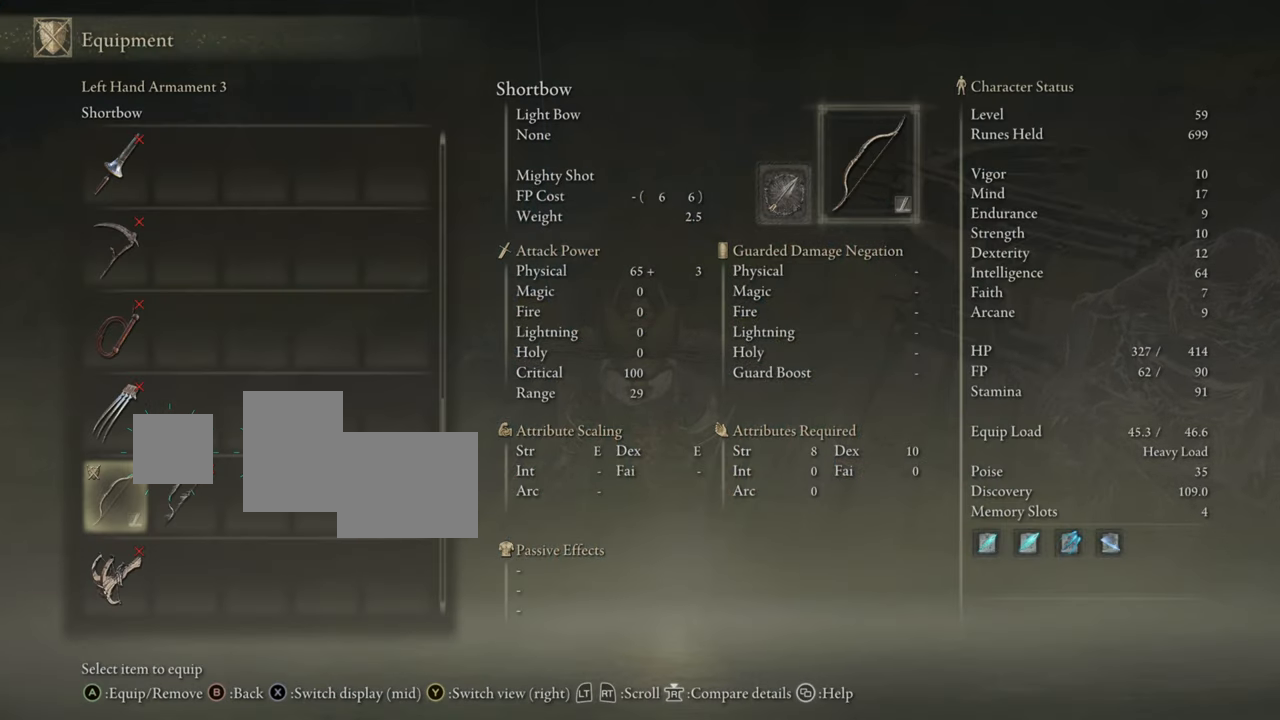
{"buttons": [], "left_stick": "center", "right_stick": "center", "events": []}
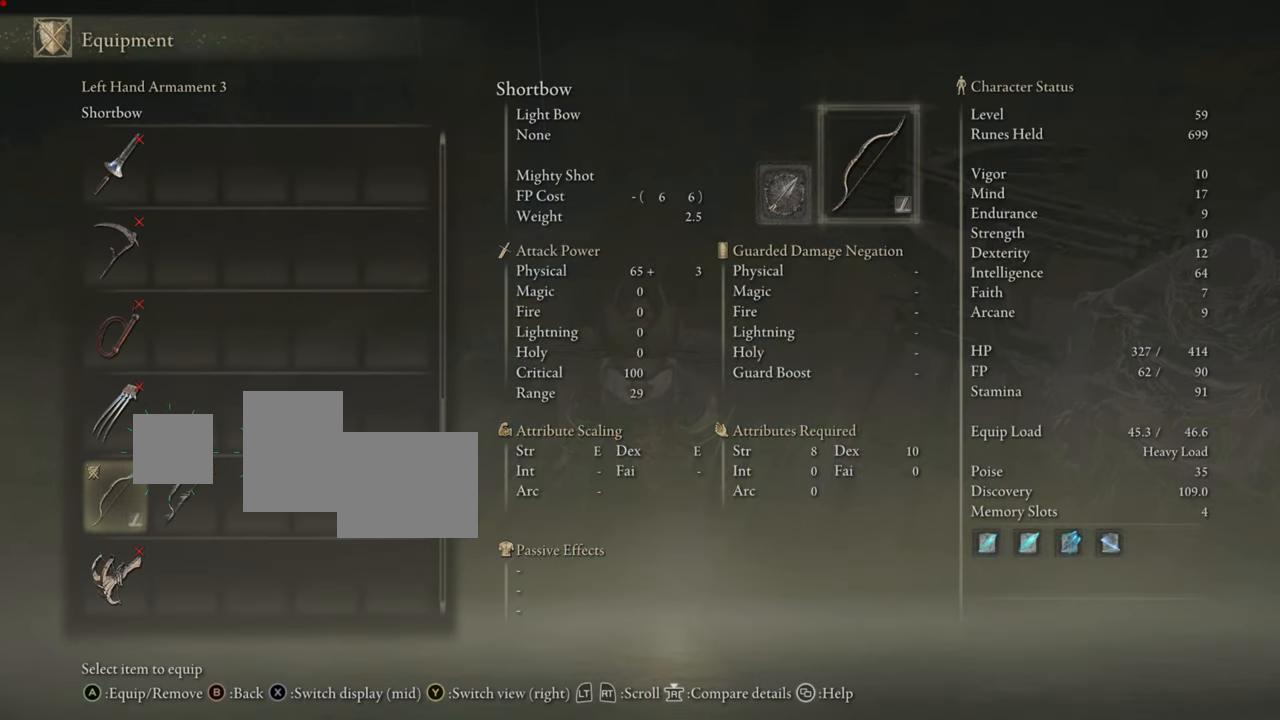
{"buttons": ["DPAD_DOWN"], "left_stick": "center", "right_stick": "center", "events": [[467, "DPAD_DOWN", "down"]]}